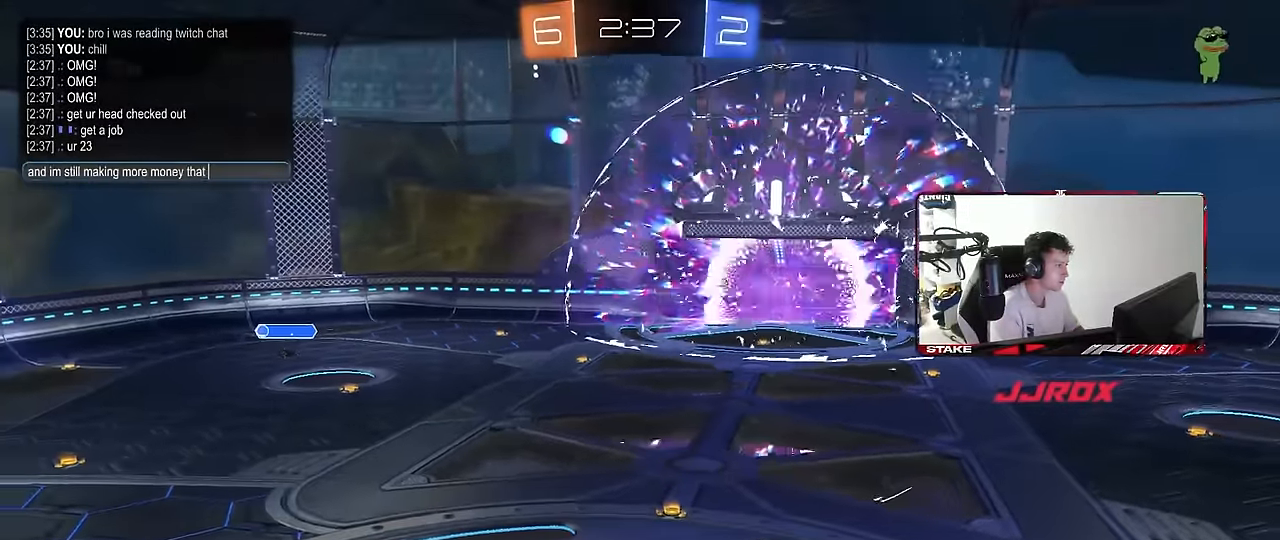
Gameplay with keyboard and mouse; each line is a JSON object with the keys and mouse buttons held at the frame after it. "events" lists presses ("down") and releases ("up") of "1", "2", "3", "4", "5", "a", "alt", "c", "caps_lock", "ctrl", "d", "e", "f", "g", "q", "r", "s", "shift", "space", "t", "tab", "v", "w", "x", "z", "mouse_left", "mouse_wheel" and "mouse_right" between this image and that frame as [ms after this image, input, new state], when the widget could be followed in between. "mouse_left", "mouse_wheel", "mouse_right" = the "left", "wheel", "right" buttons of the "mouse" list. No other keys are recorded. "wheel" means that the mouse wheel is clicked or scrolled. "mouse_move" is the direction in which the mouse moves at that frame (one of eight, or "still"), when it could be read.
{"keys": [], "mouse": [], "mouse_move": "still", "events": []}
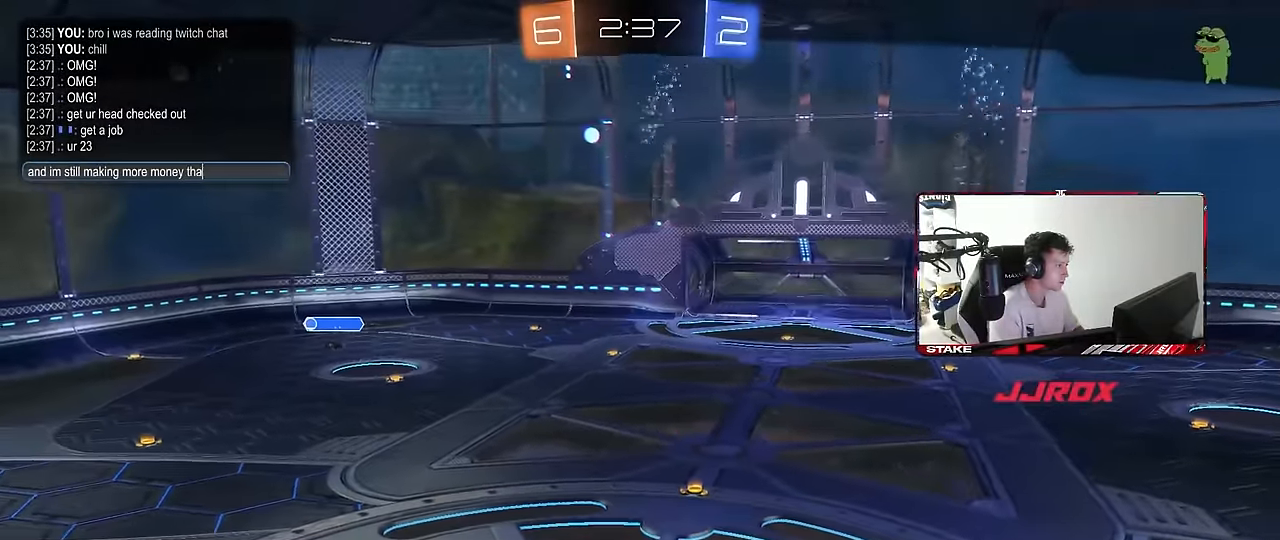
{"keys": ["r", "space"], "mouse": [], "mouse_move": "still", "events": [[184, "space", "down"], [284, "space", "up"], [417, "r", "down"], [500, "space", "down"]]}
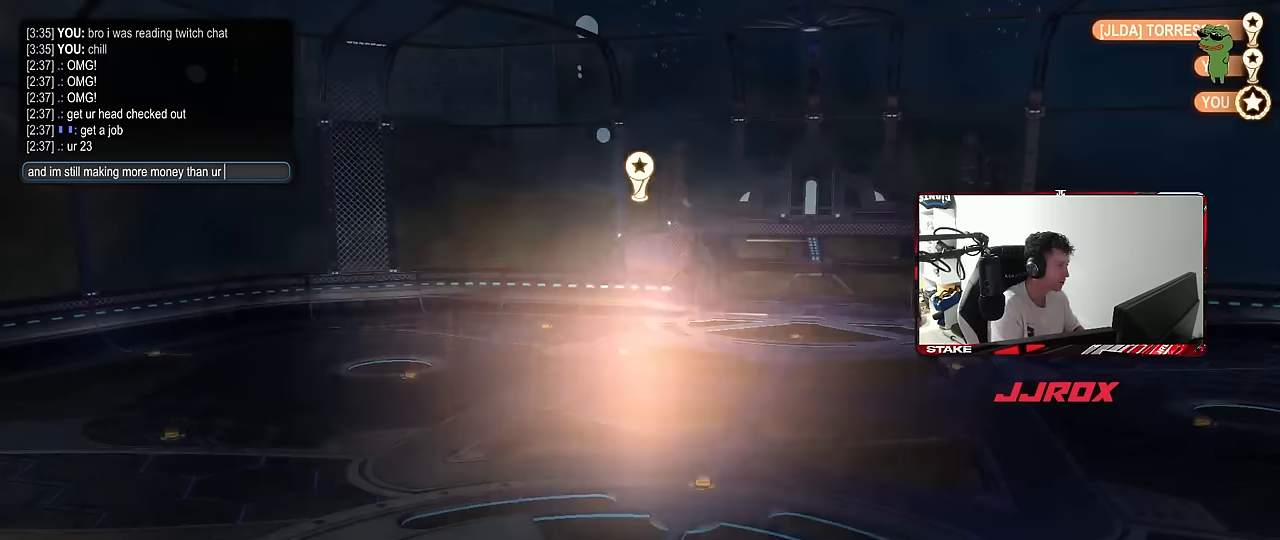
{"keys": ["c", "space"], "mouse": [], "mouse_move": "still", "events": [[50, "r", "up"], [50, "w", "down"], [100, "space", "up"], [150, "w", "up"], [333, "e", "down"], [383, "space", "down"], [433, "e", "up"], [483, "c", "down"]]}
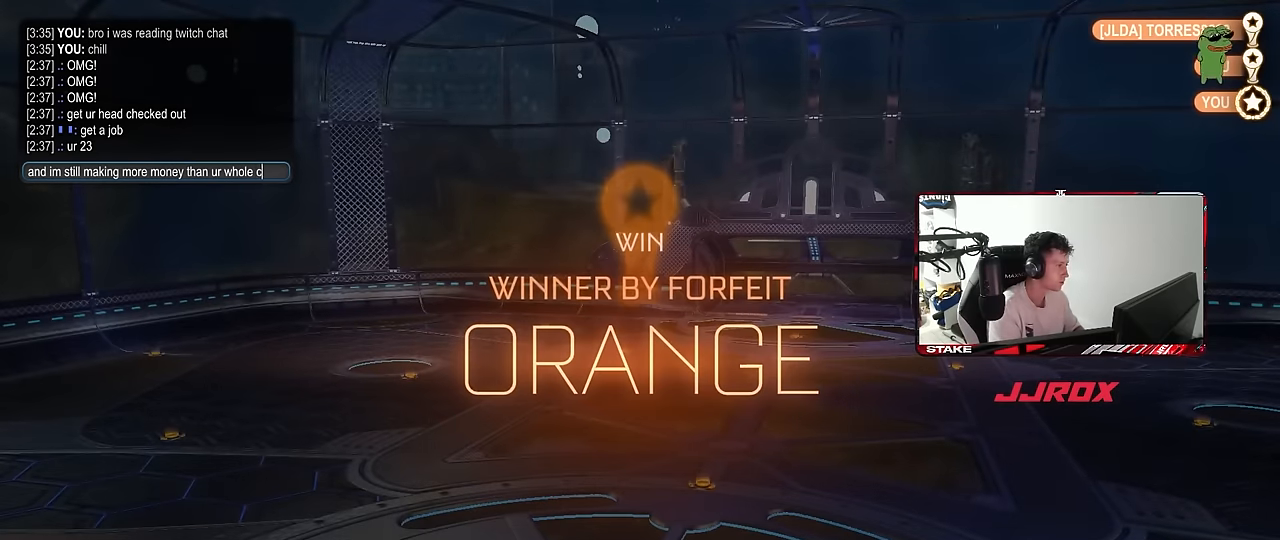
{"keys": ["e"], "mouse": [], "mouse_move": "still", "events": [[17, "a", "down"], [17, "space", "up"], [67, "c", "up"], [167, "r", "down"], [200, "a", "up"], [300, "r", "up"], [350, "e", "down"], [450, "e", "up"], [500, "e", "down"]]}
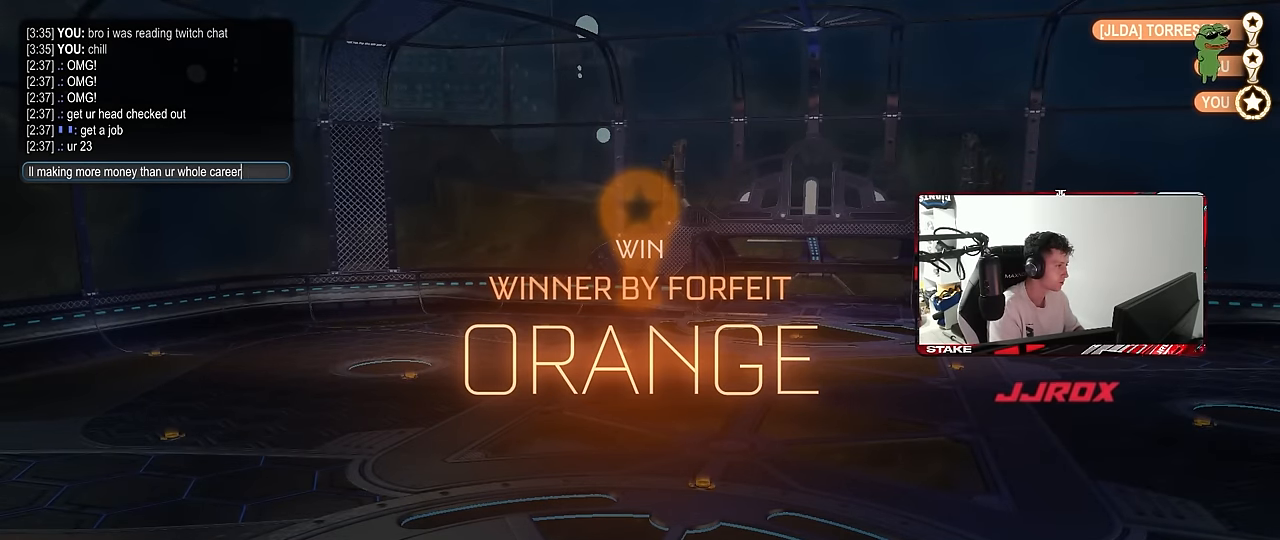
{"keys": ["space"], "mouse": [], "mouse_move": "still", "events": [[33, "r", "down"], [83, "e", "up"], [83, "space", "down"], [133, "r", "up"], [183, "space", "up"], [467, "space", "down"]]}
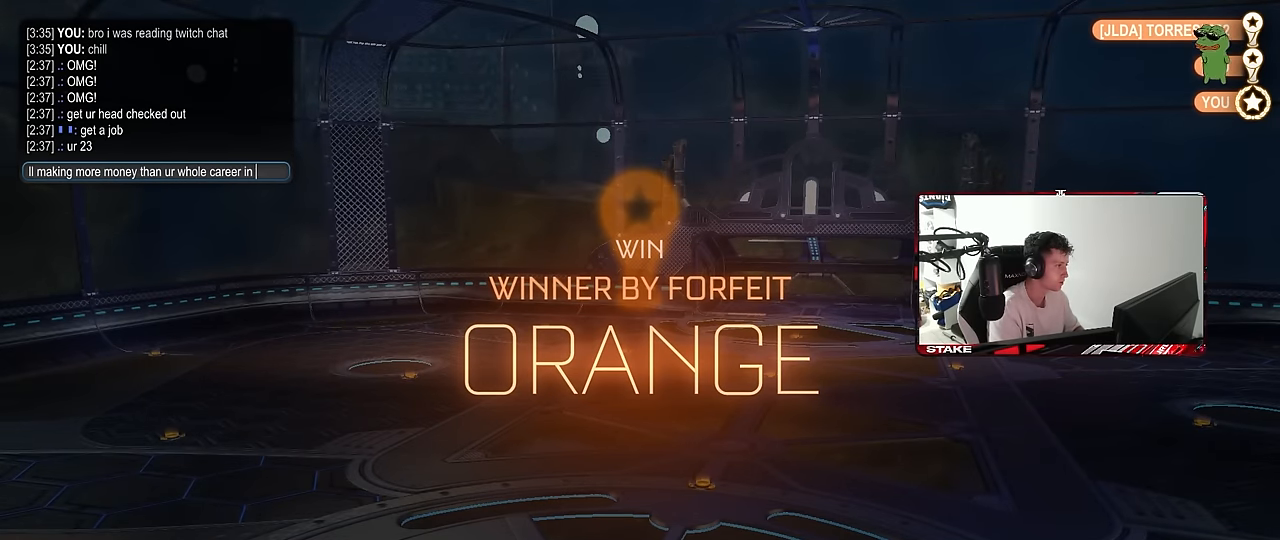
{"keys": [], "mouse": [], "mouse_move": "still", "events": [[150, "space", "up"], [250, "e", "down"], [283, "space", "down"], [333, "e", "up"], [433, "space", "up"]]}
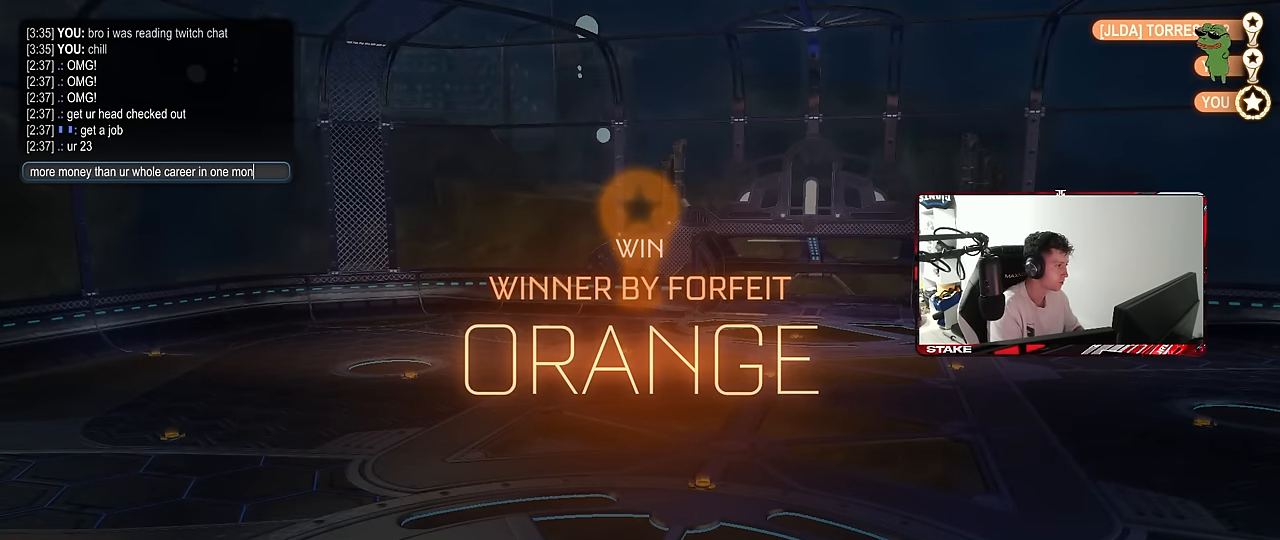
{"keys": [], "mouse": [], "mouse_move": "still", "events": [[67, "t", "down"], [117, "t", "up"], [400, "t", "down"], [483, "t", "up"]]}
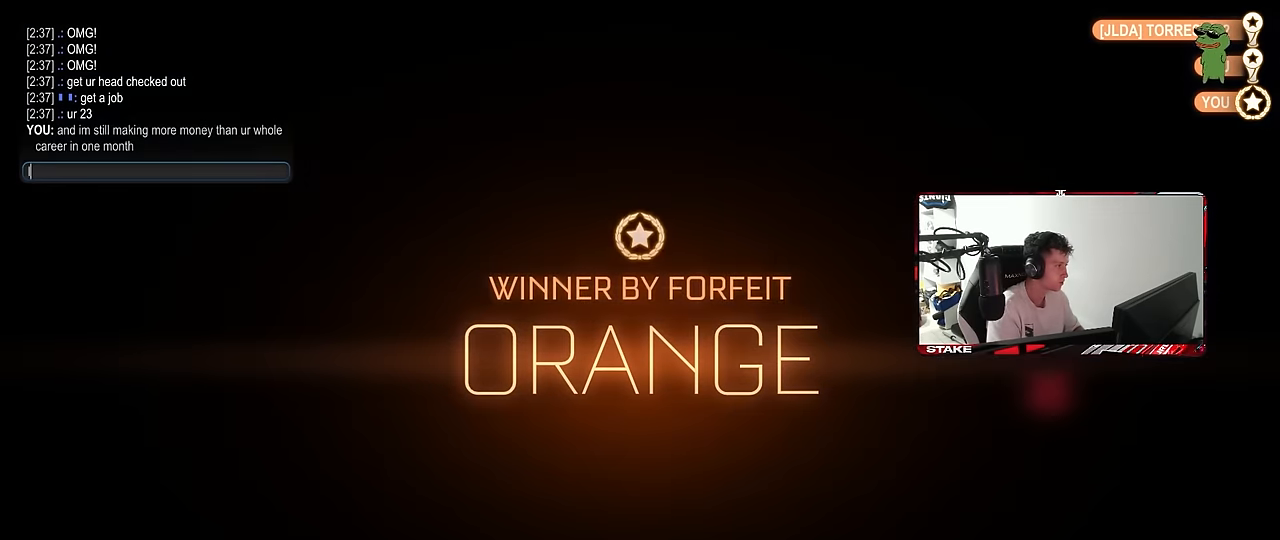
{"keys": [], "mouse": [], "mouse_move": "still", "events": [[83, "a", "down"], [183, "a", "up"]]}
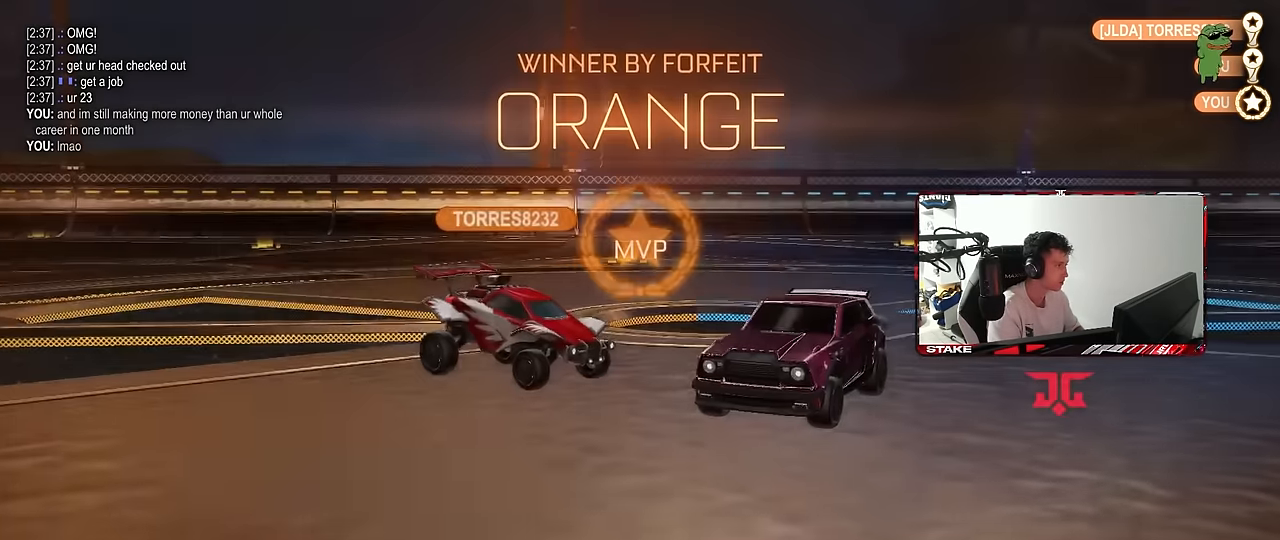
{"keys": [], "mouse": [], "mouse_move": "still", "events": []}
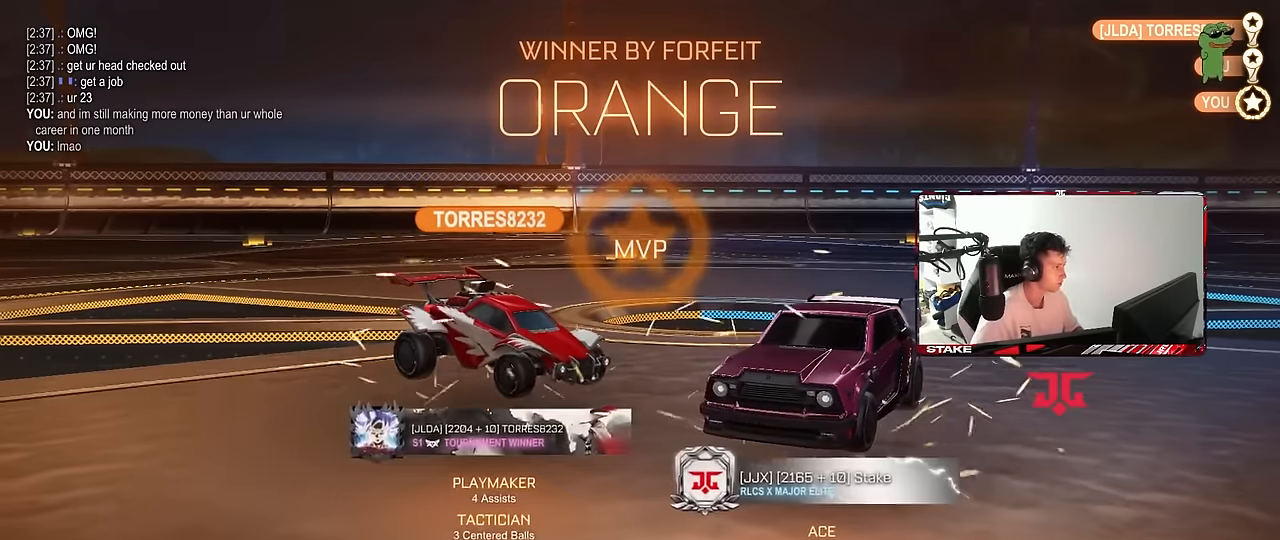
{"keys": [], "mouse": [], "mouse_move": "still", "events": []}
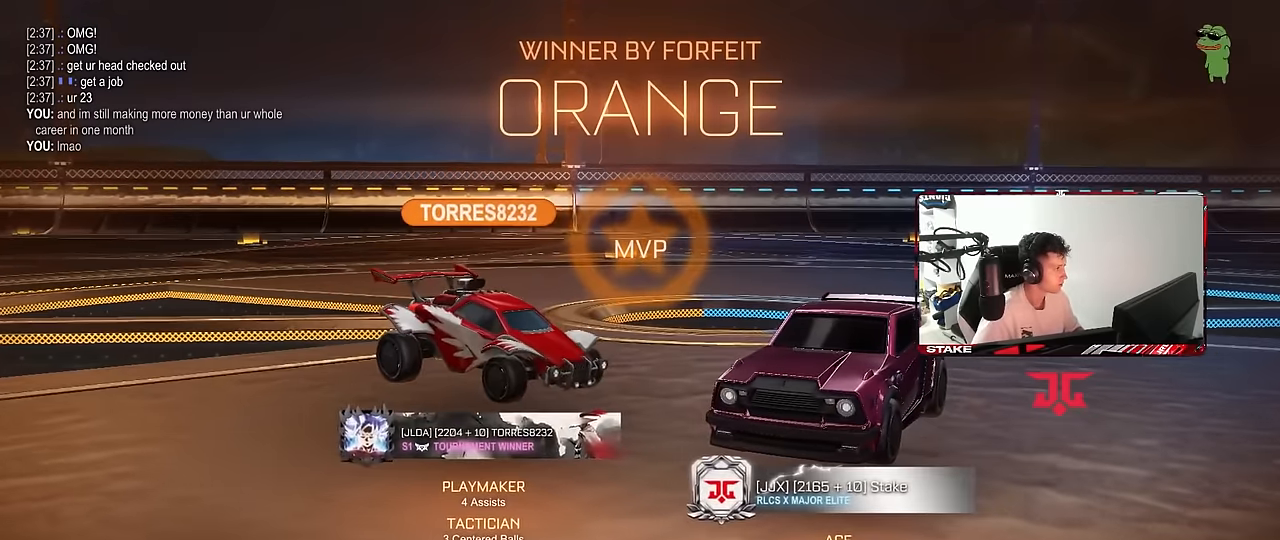
{"keys": [], "mouse": [], "mouse_move": "still", "events": []}
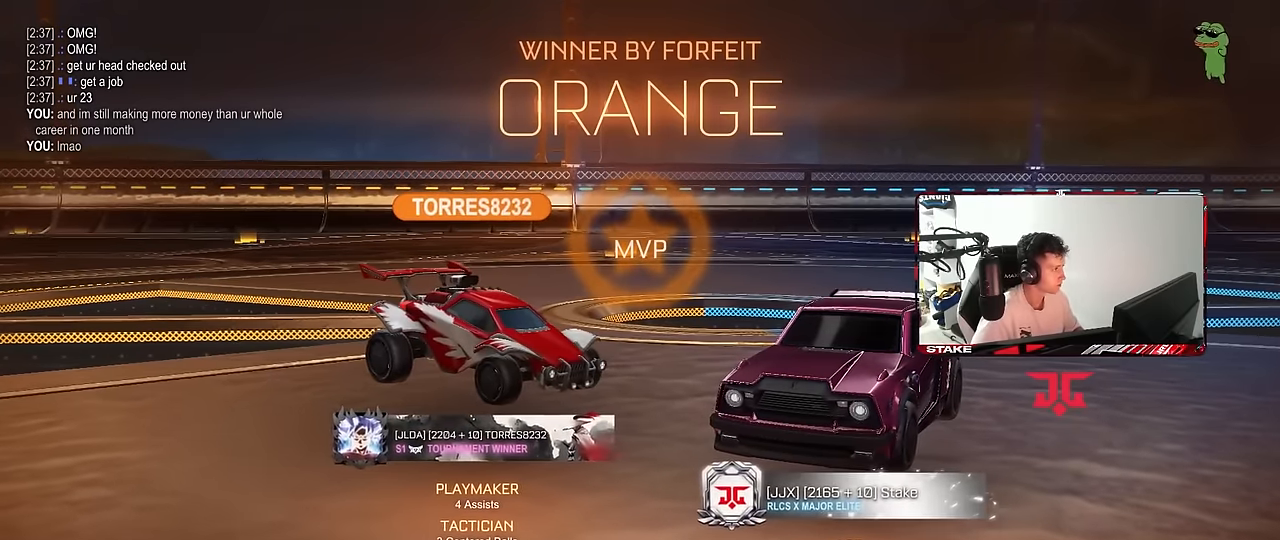
{"keys": [], "mouse": [], "mouse_move": "still", "events": []}
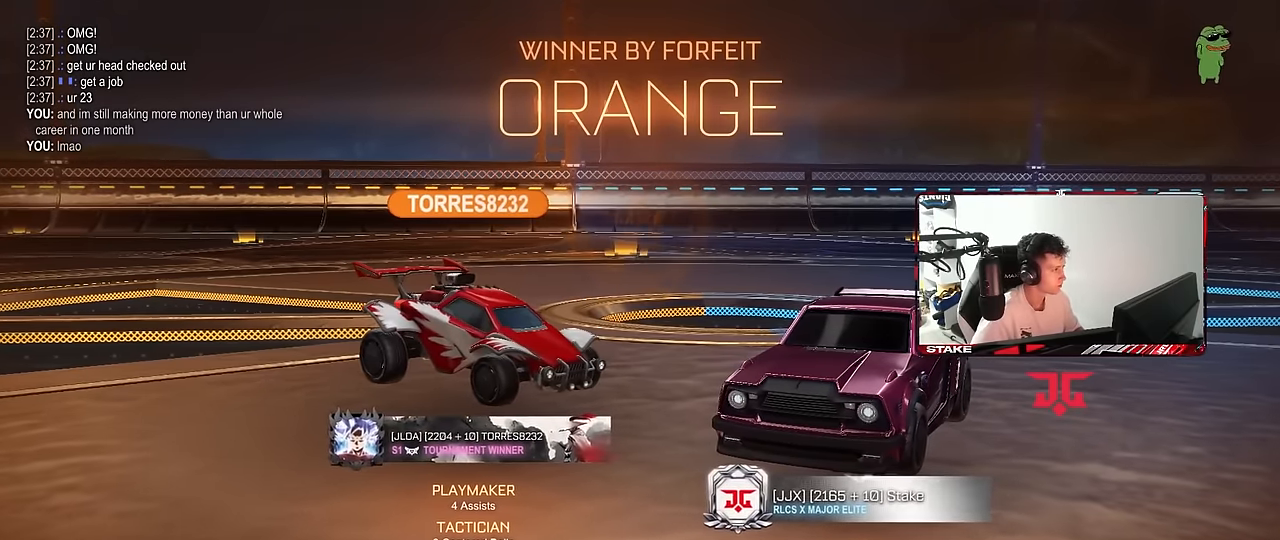
{"keys": [], "mouse": [], "mouse_move": "still", "events": []}
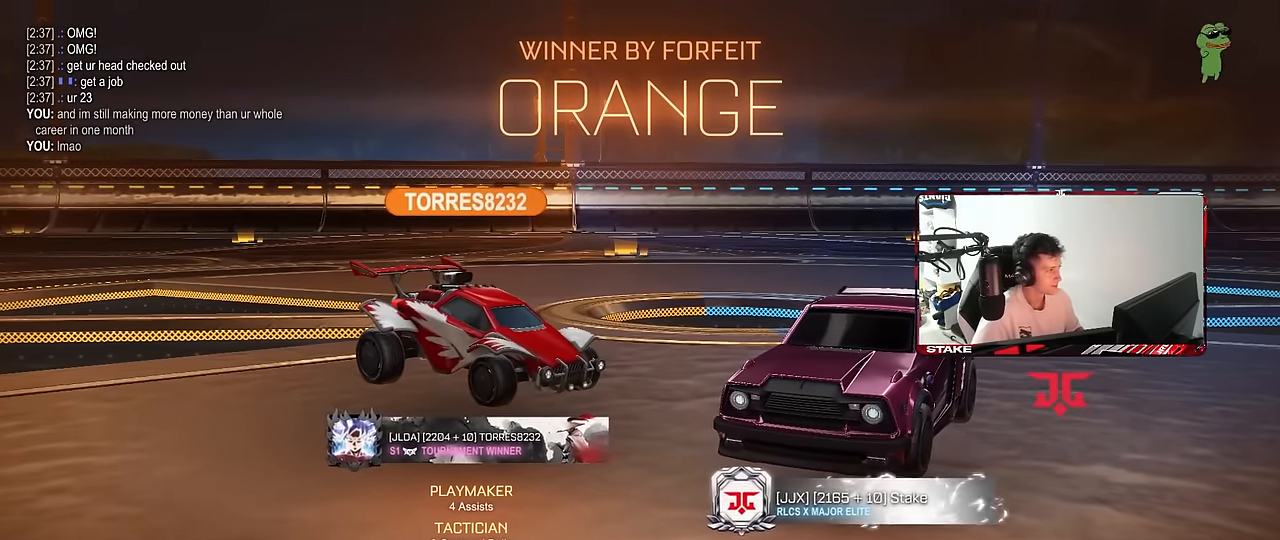
{"keys": [], "mouse": [], "mouse_move": "still", "events": []}
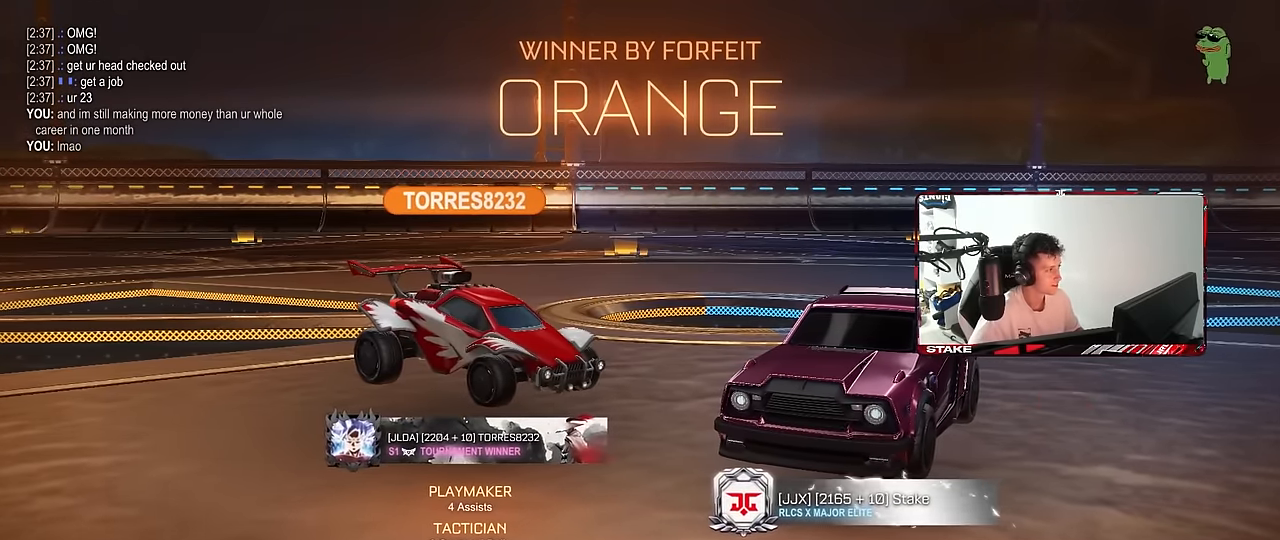
{"keys": [], "mouse": [], "mouse_move": "up-right", "events": []}
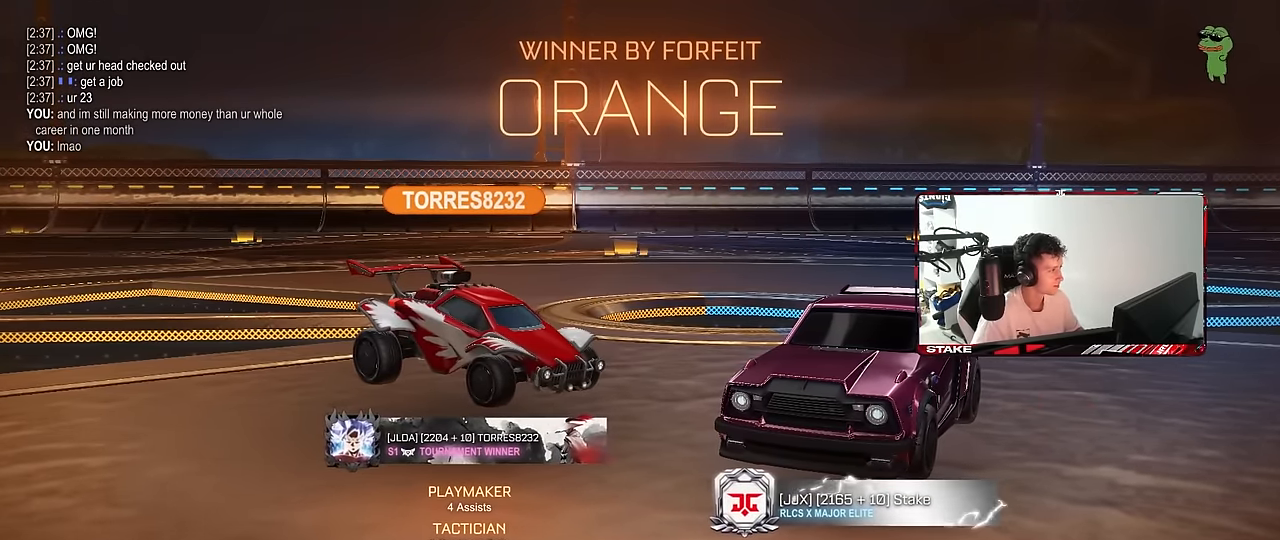
{"keys": [], "mouse": ["right"], "mouse_move": "still", "events": [[484, "mouse_right", "down"]]}
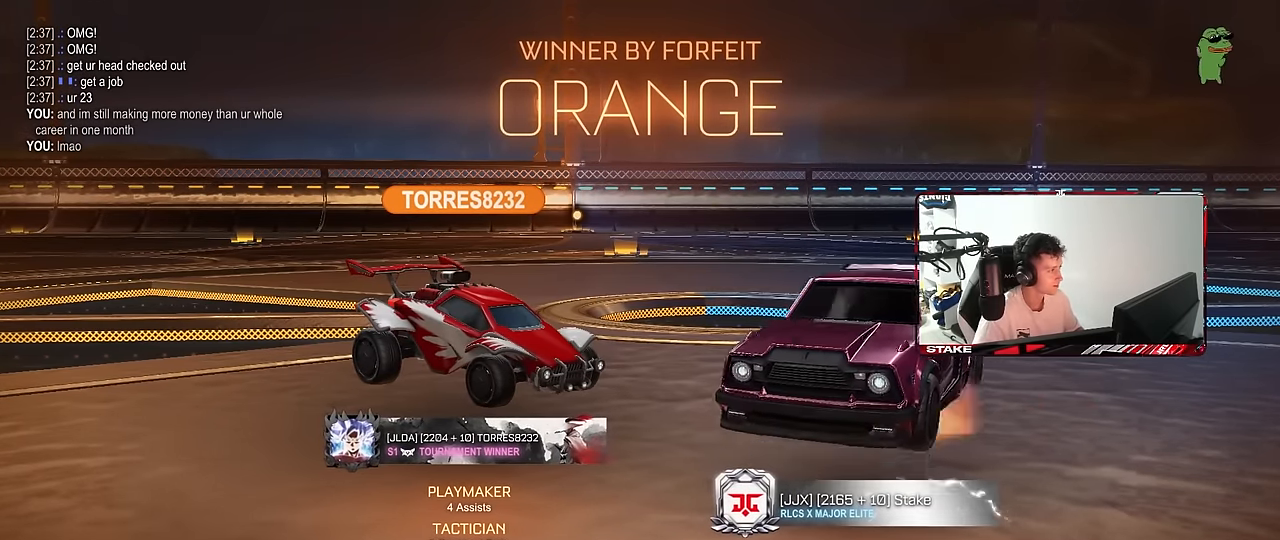
{"keys": [], "mouse": [], "mouse_move": "still", "events": [[134, "mouse_right", "up"], [234, "1", "down"], [317, "1", "up"]]}
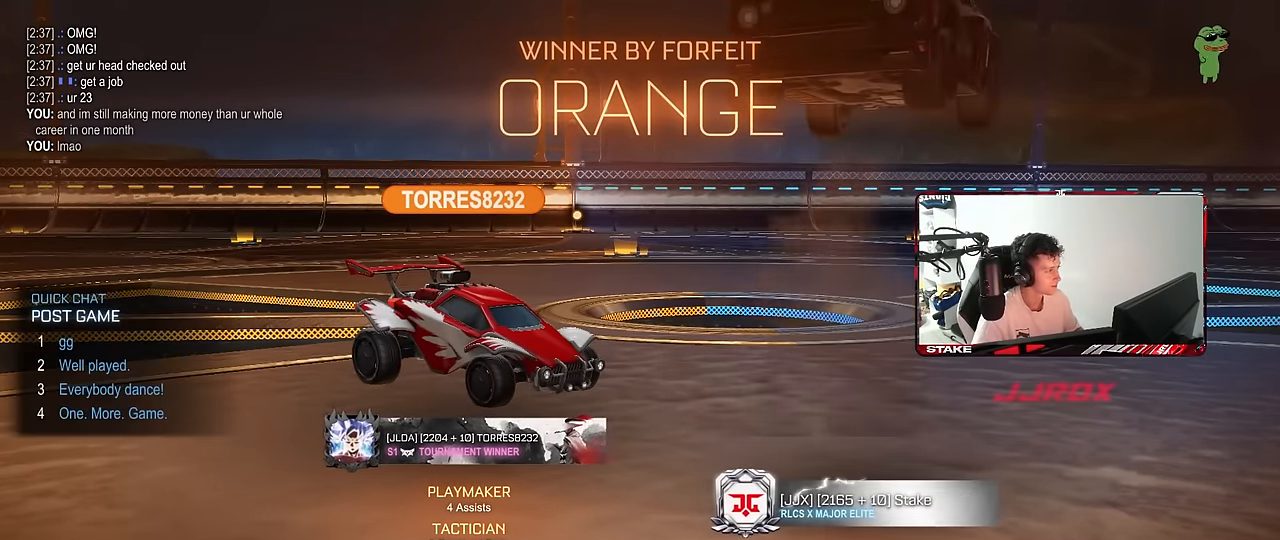
{"keys": [], "mouse": [], "mouse_move": "still", "events": [[234, "tab", "down"], [284, "tab", "up"]]}
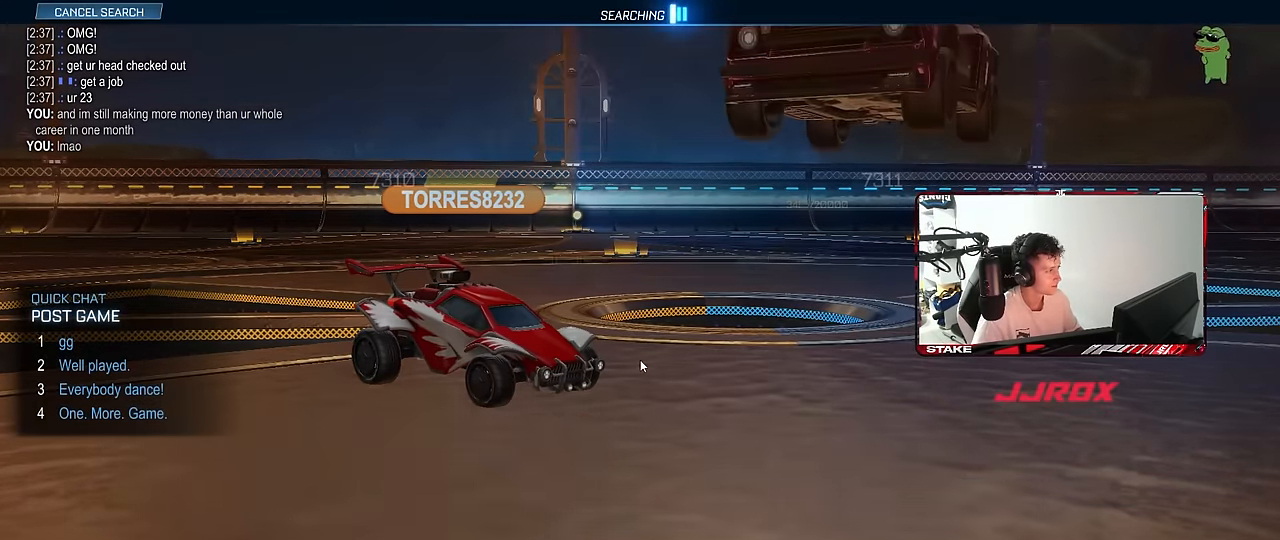
{"keys": [], "mouse": [], "mouse_move": "still", "events": [[350, "t", "down"], [450, "t", "up"]]}
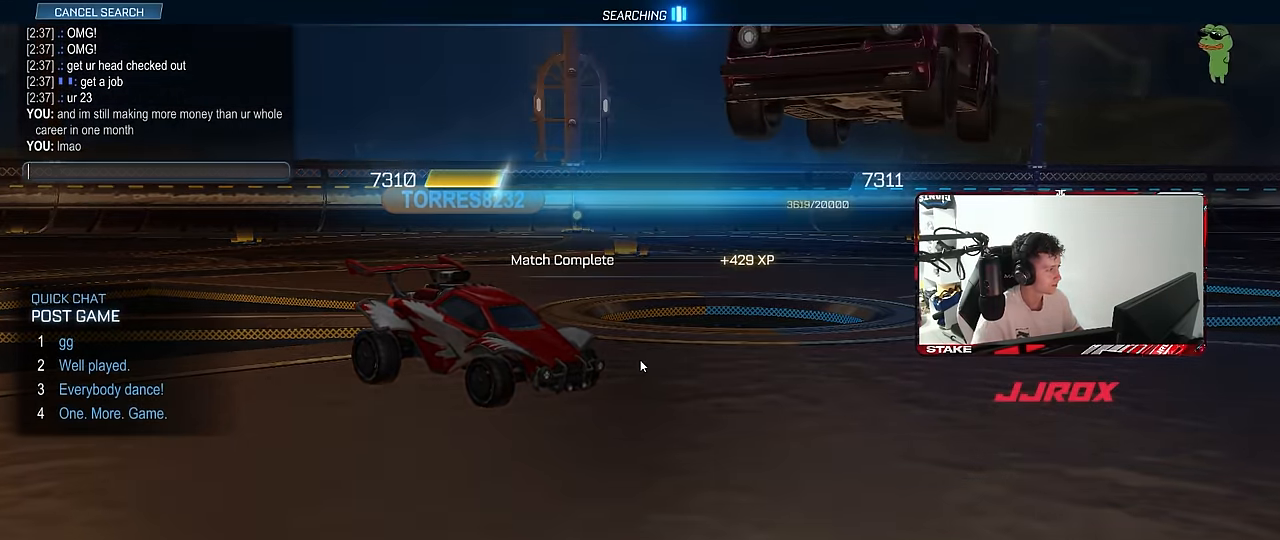
{"keys": [], "mouse": [], "mouse_move": "still", "events": [[34, "g", "down"], [134, "g", "up"], [184, "g", "down"], [267, "g", "up"], [417, "w", "down"], [500, "w", "up"]]}
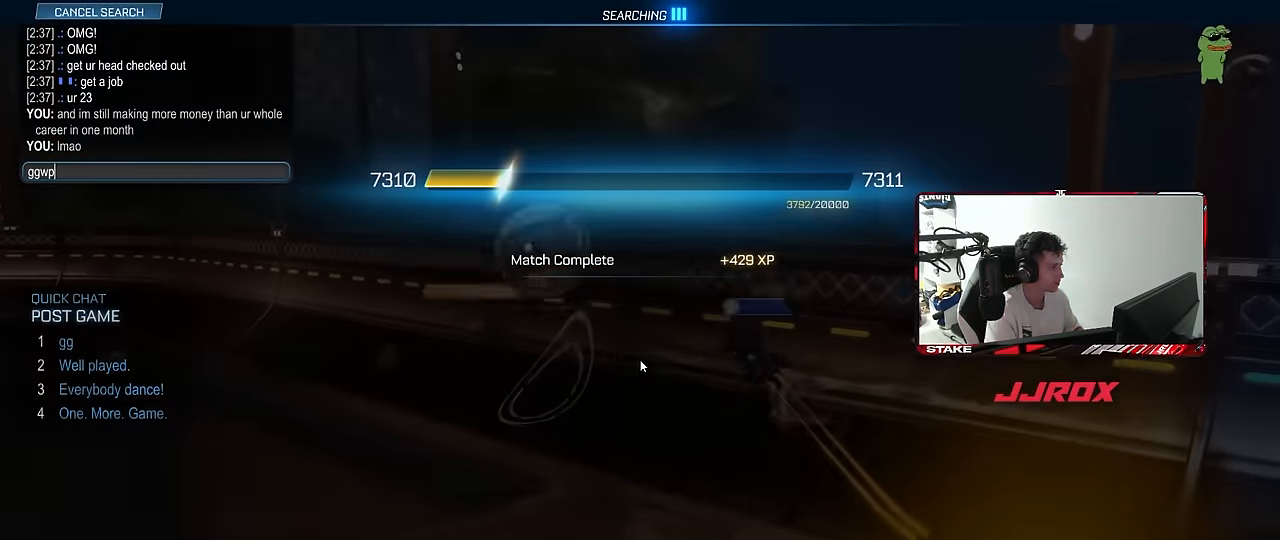
{"keys": [], "mouse": [], "mouse_move": "still", "events": []}
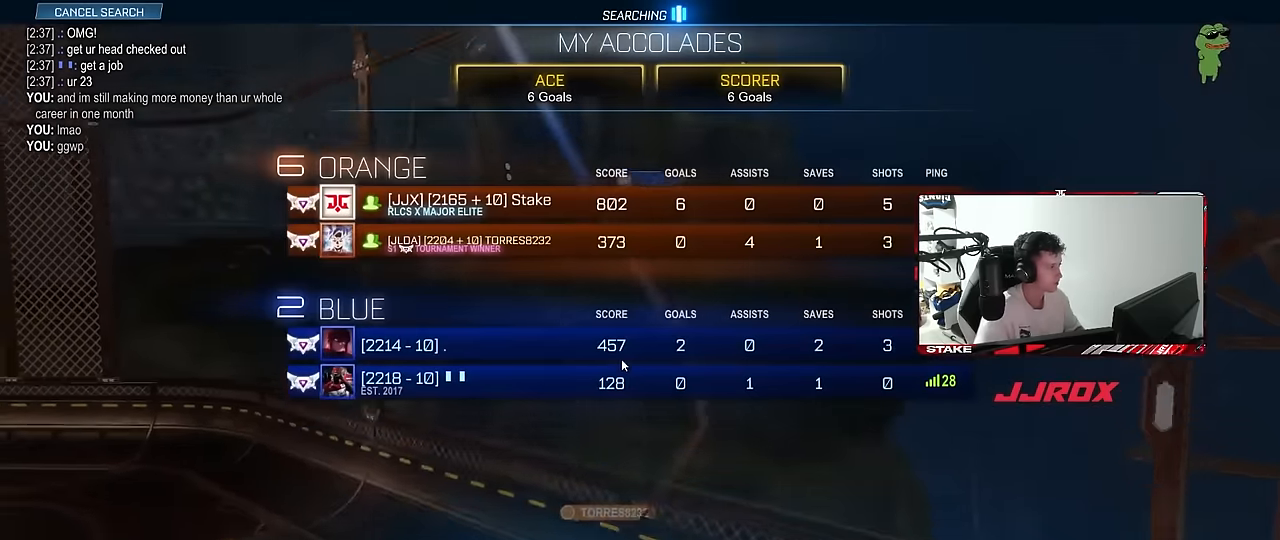
{"keys": [], "mouse": [], "mouse_move": "still", "events": []}
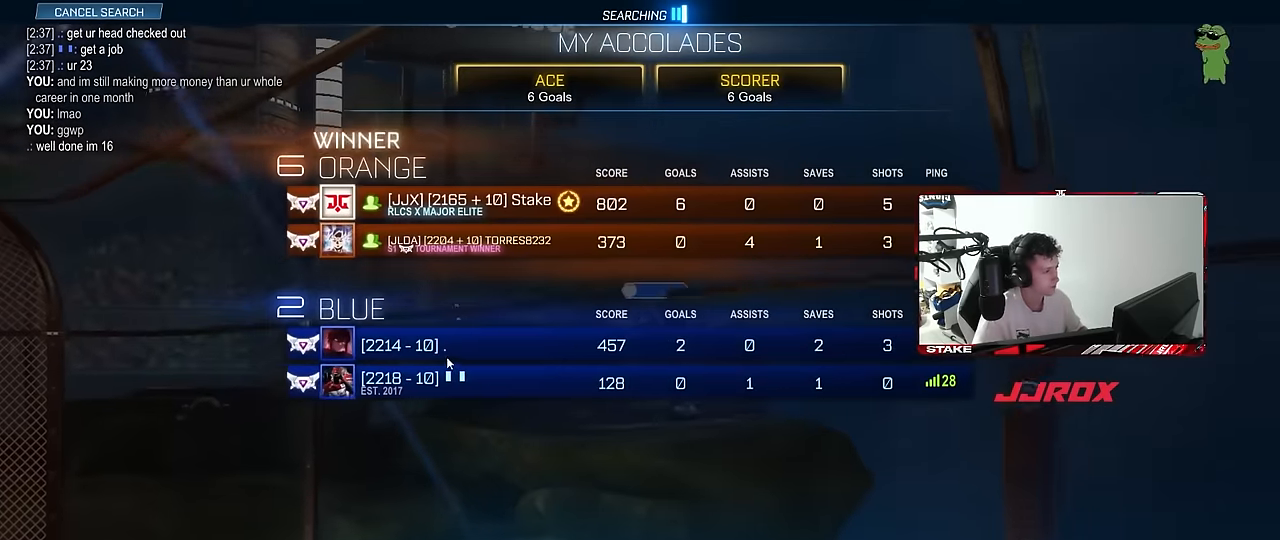
{"keys": [], "mouse": [], "mouse_move": "up-right", "events": [[83, "mouse_right", "down"], [233, "mouse_right", "up"]]}
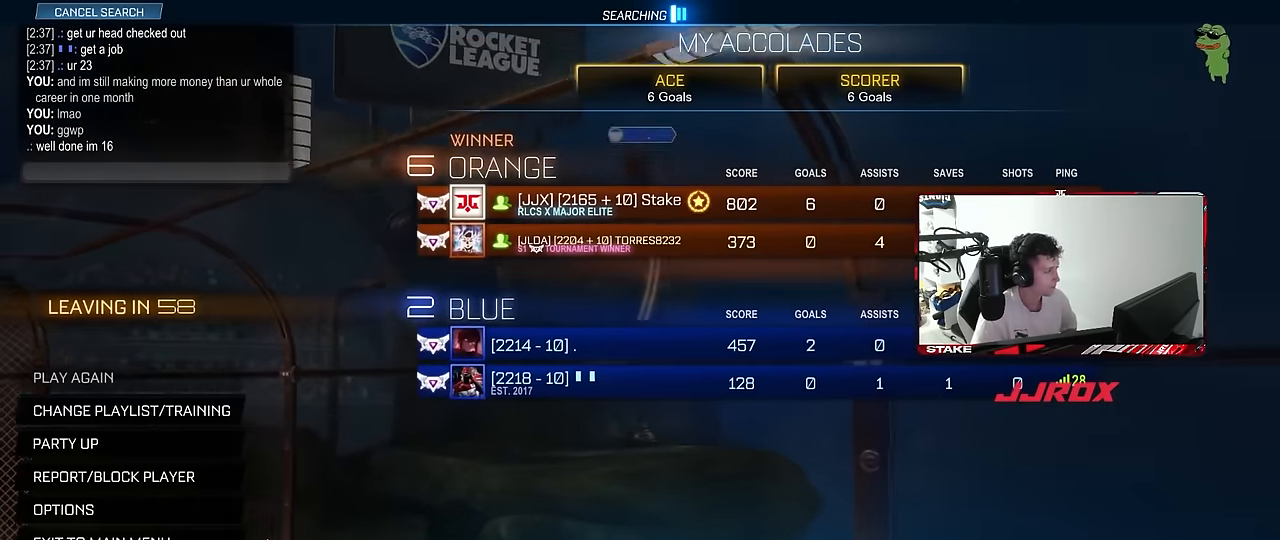
{"keys": [], "mouse": [], "mouse_move": "up", "events": []}
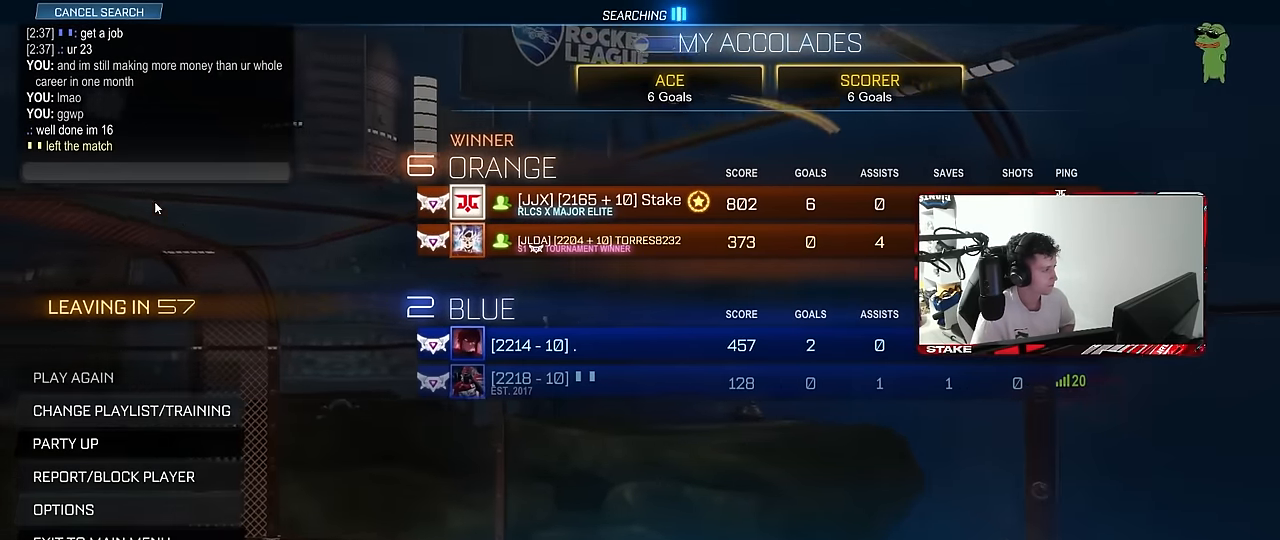
{"keys": [], "mouse": [], "mouse_move": "up", "events": []}
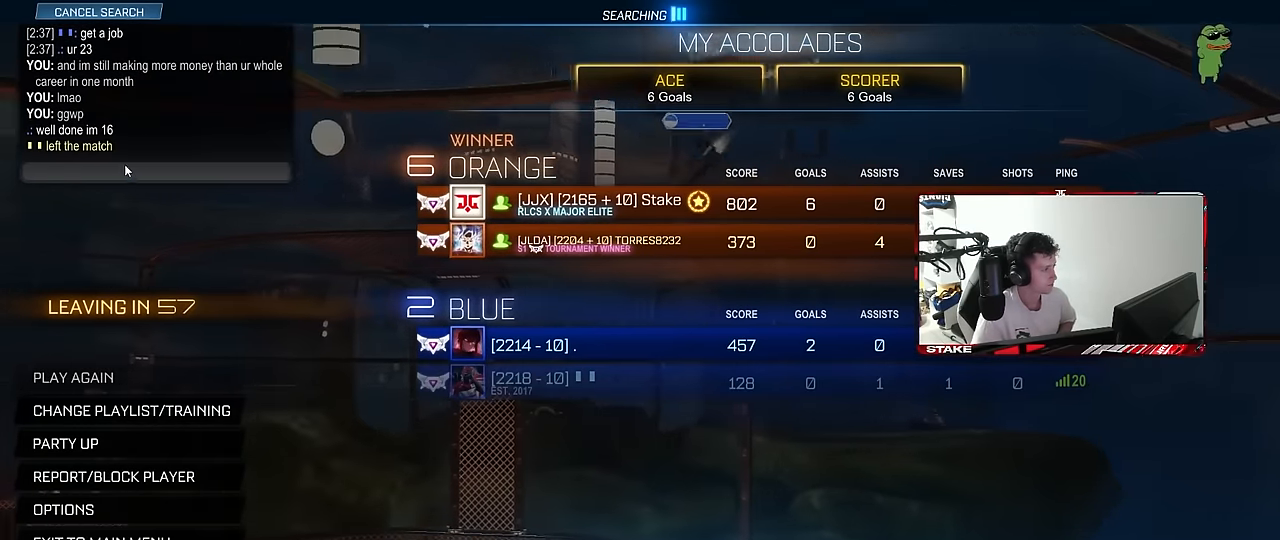
{"keys": [], "mouse": [], "mouse_move": "still", "events": [[33, "mouse_left", "down"], [117, "mouse_left", "up"]]}
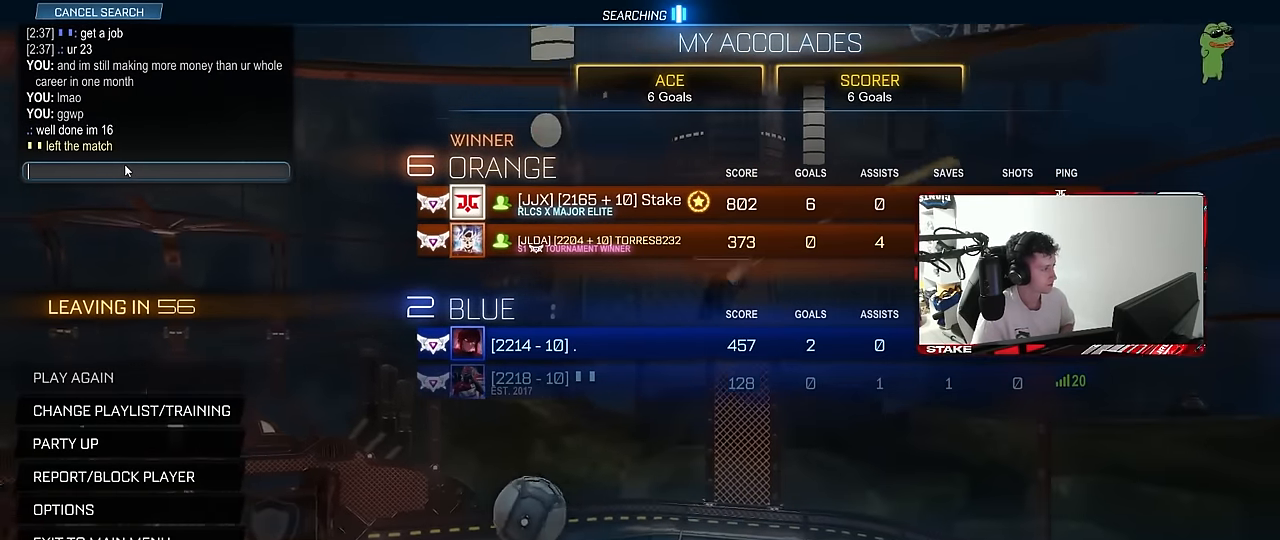
{"keys": [], "mouse": [], "mouse_move": "still", "events": [[383, "r", "down"], [467, "r", "up"]]}
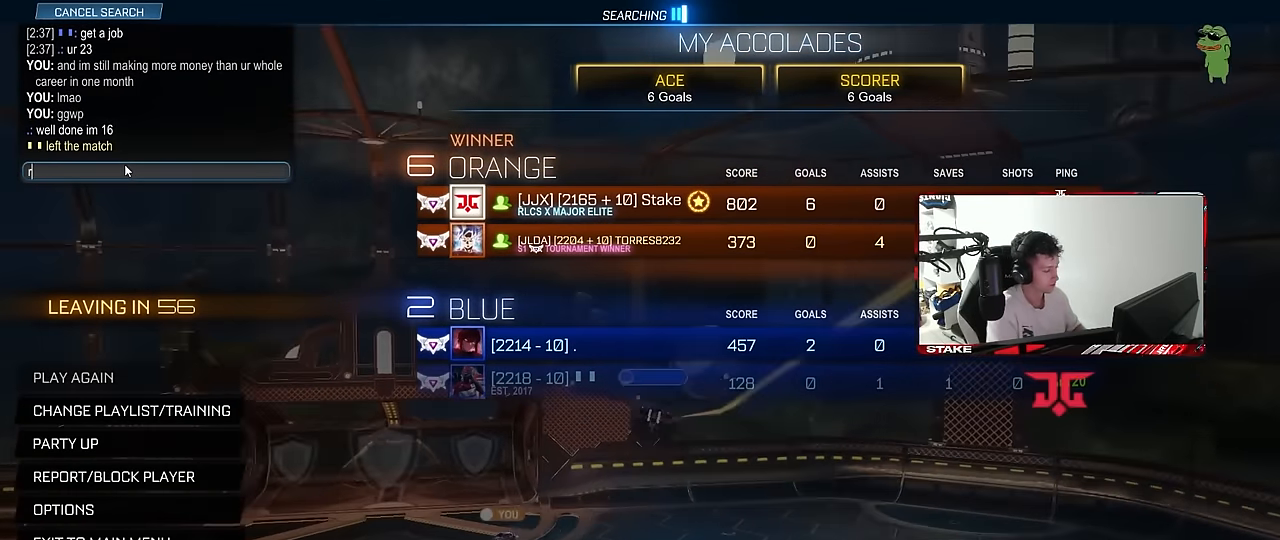
{"keys": ["e"], "mouse": [], "mouse_move": "still", "events": [[250, "t", "down"], [350, "t", "up"], [450, "e", "down"]]}
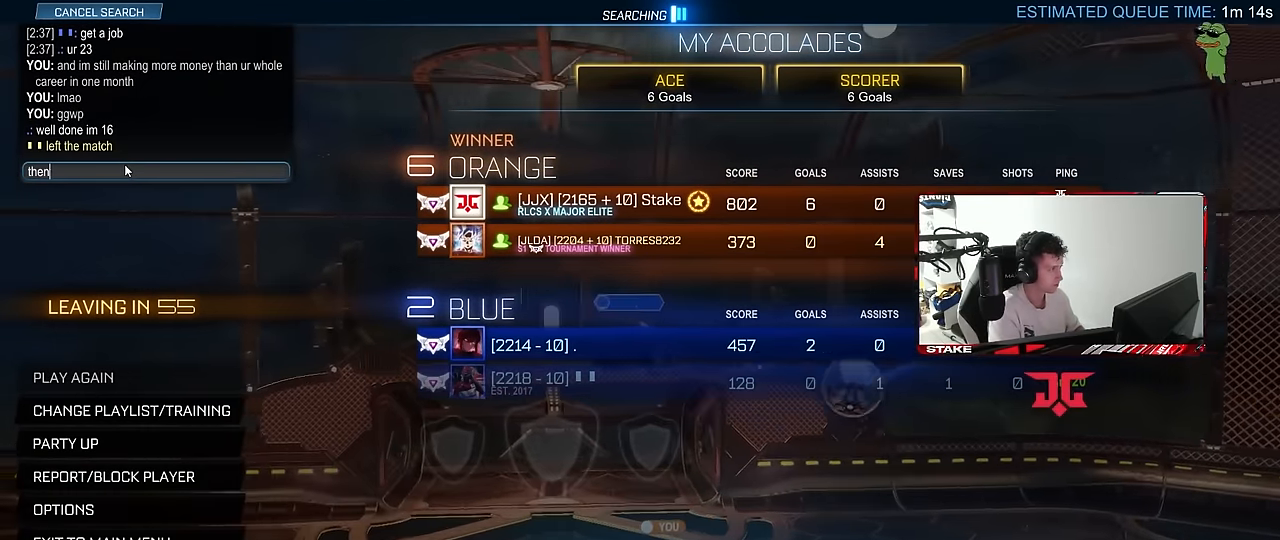
{"keys": [], "mouse": [], "mouse_move": "still", "events": [[33, "e", "up"], [83, "s", "down"], [83, "space", "down"], [183, "space", "up"], [217, "s", "up"], [367, "t", "down"], [417, "space", "down"], [467, "t", "up"], [500, "space", "up"]]}